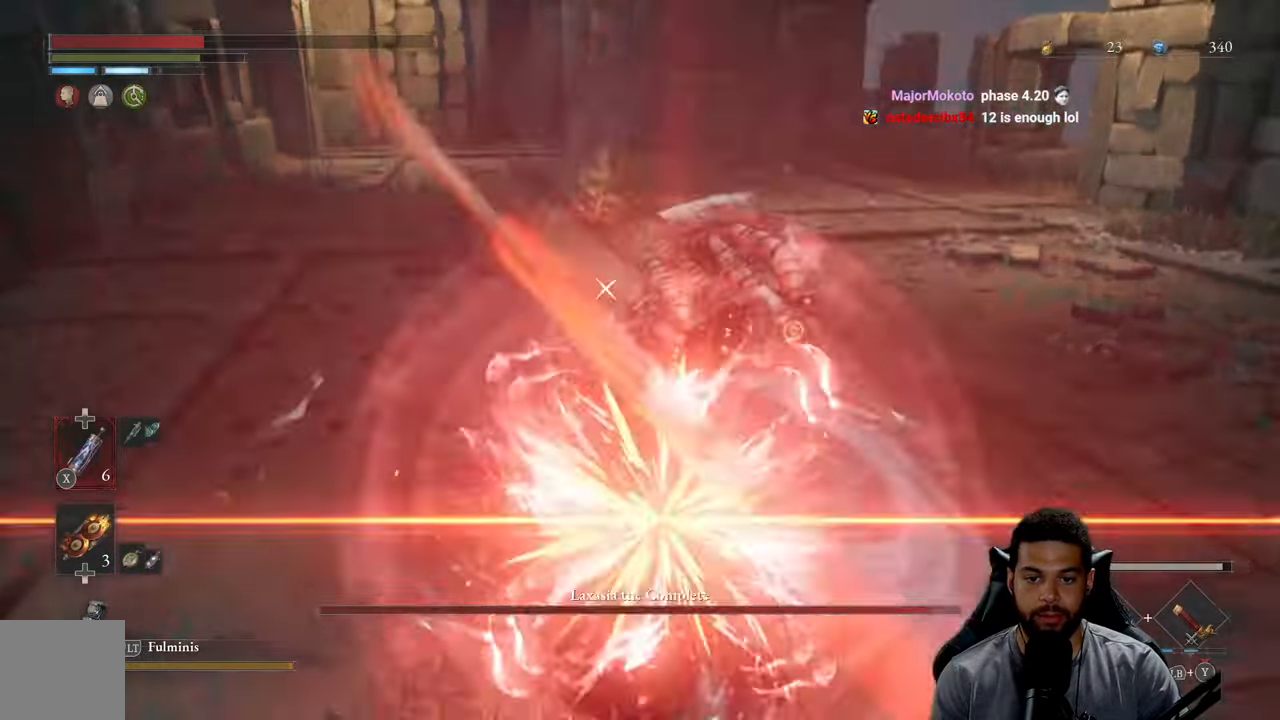
Gameplay with a controller (Xbox layout); each line is a JSON object with the inputs held at the frame after it. "events" lists button and stick changes between this image and that frame as [ms after this image, input, new state], when the widget could be followed in between.
{"buttons": [], "left_stick": "center", "right_stick": "center", "events": [[384, "L1", "down"], [500, "L1", "up"]]}
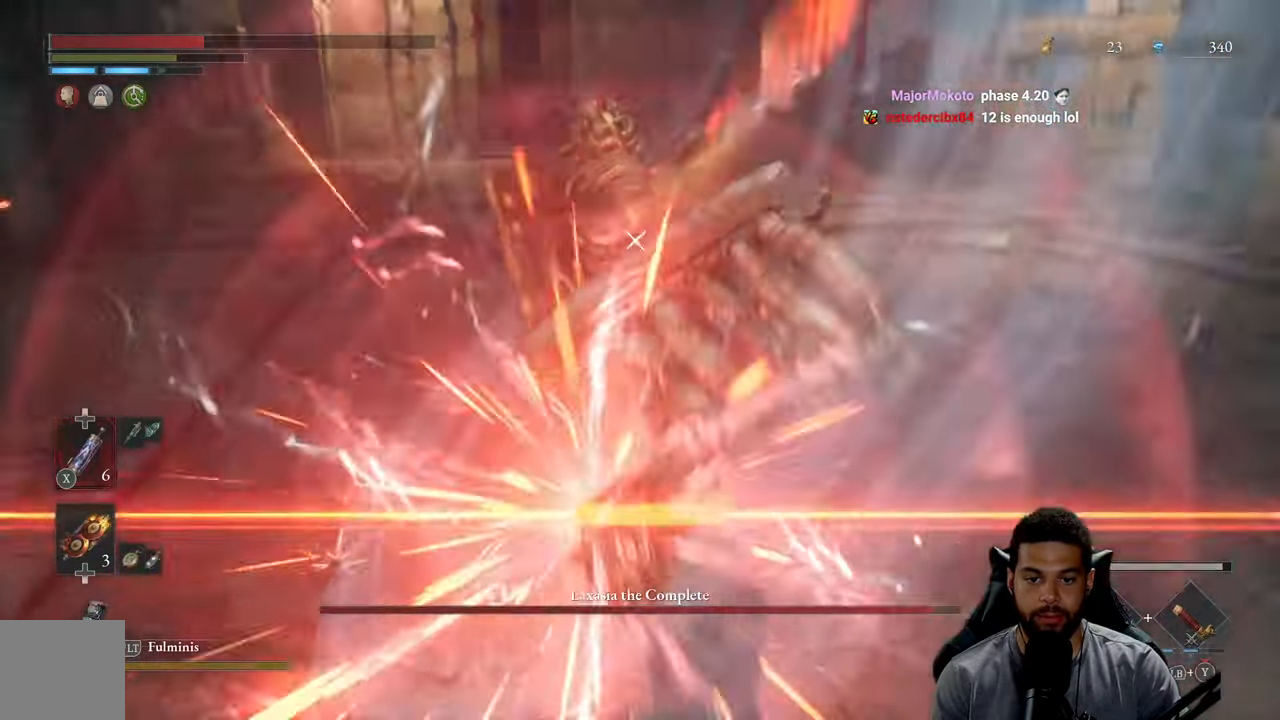
{"buttons": ["L1"], "left_stick": "center", "right_stick": "center", "events": [[417, "L1", "down"]]}
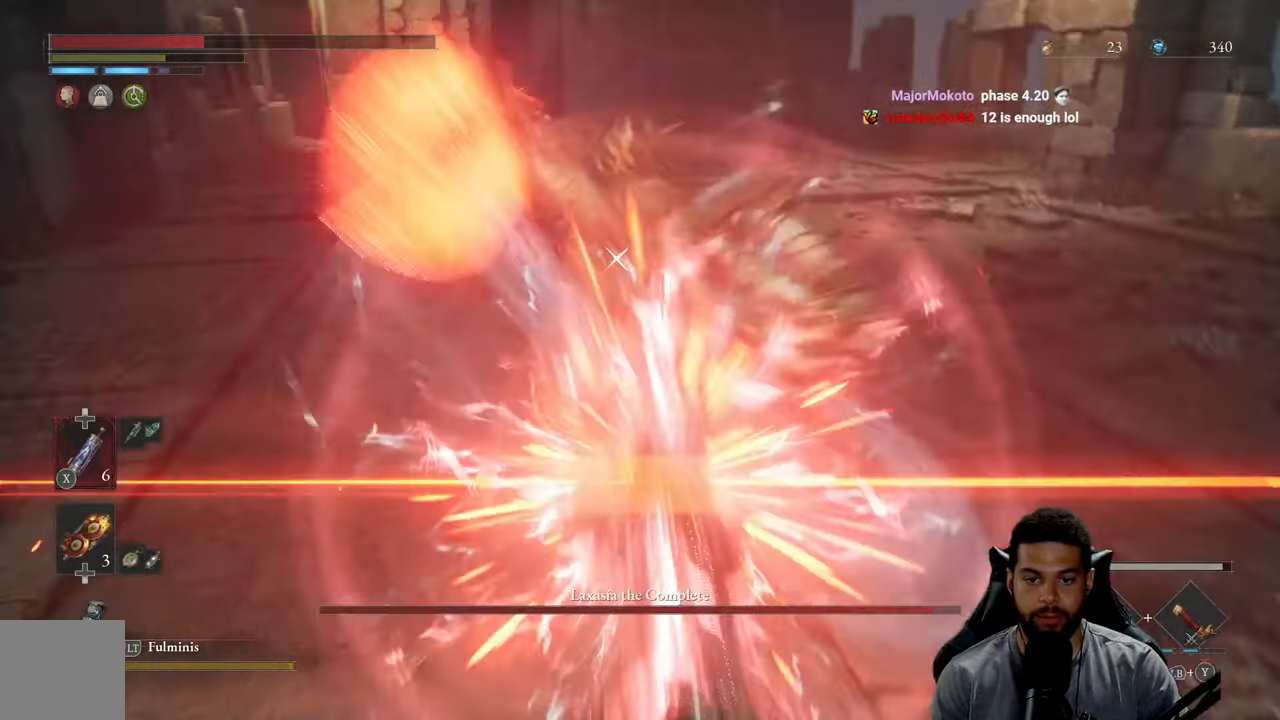
{"buttons": [], "left_stick": "center", "right_stick": "center", "events": [[17, "L1", "up"]]}
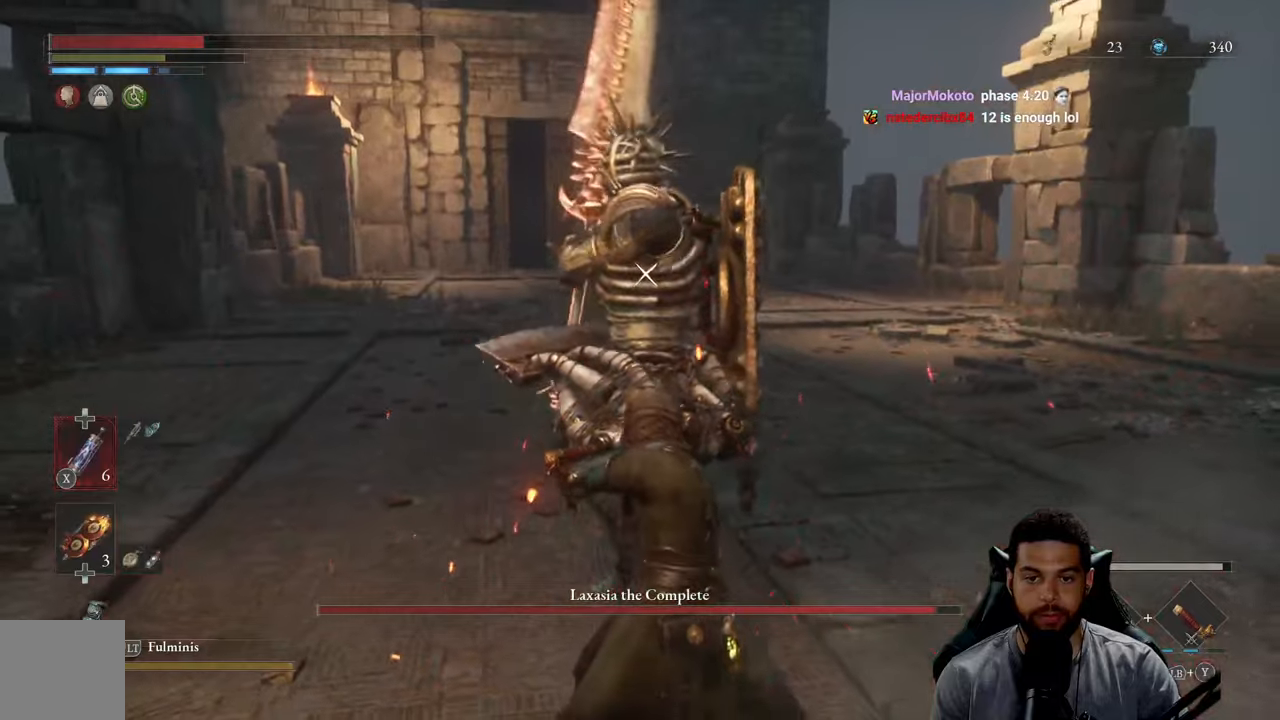
{"buttons": [], "left_stick": "center", "right_stick": "center", "events": []}
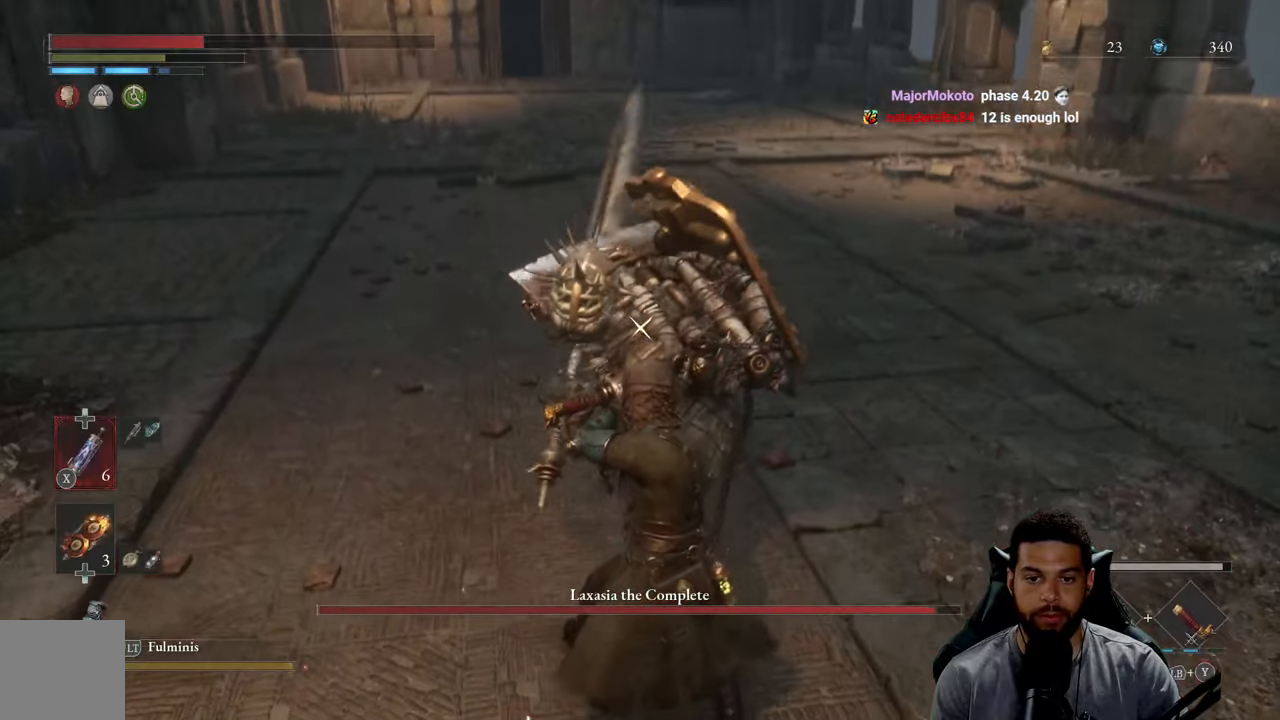
{"buttons": [], "left_stick": "center", "right_stick": "center", "events": [[166, "L1", "down"], [300, "L1", "up"]]}
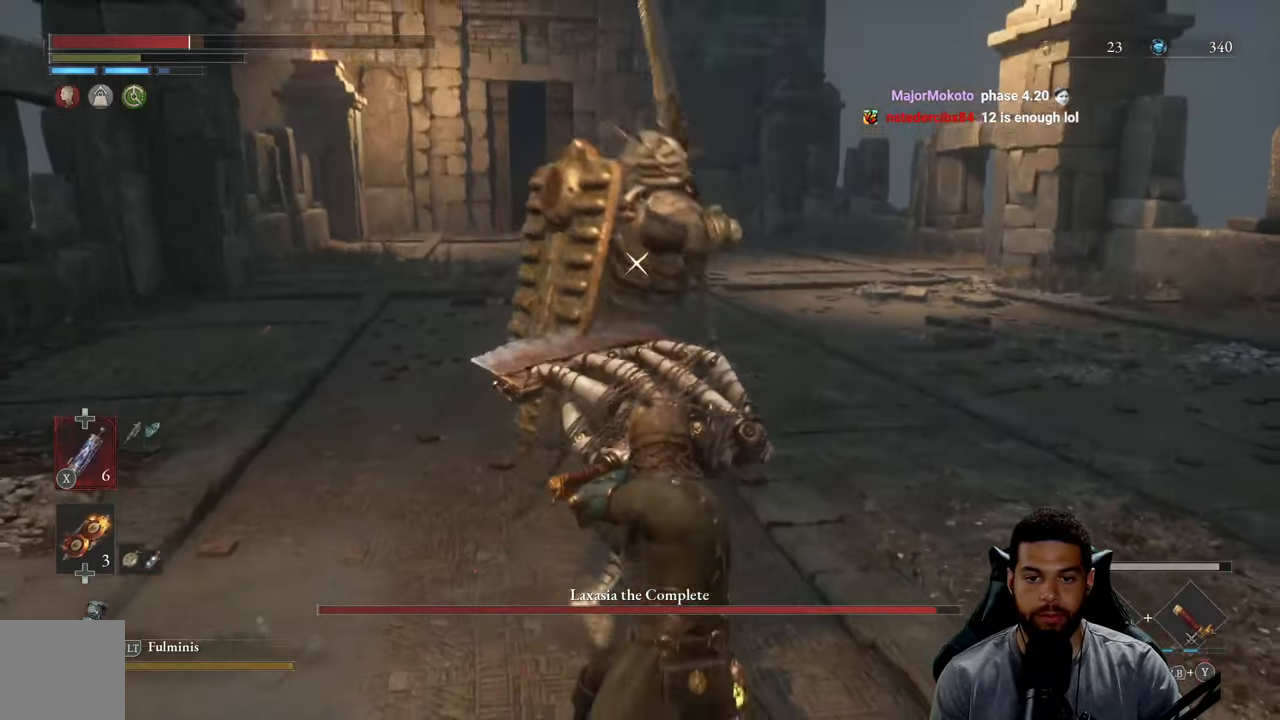
{"buttons": [], "left_stick": "center", "right_stick": "center", "events": [[283, "L1", "down"], [400, "L1", "up"]]}
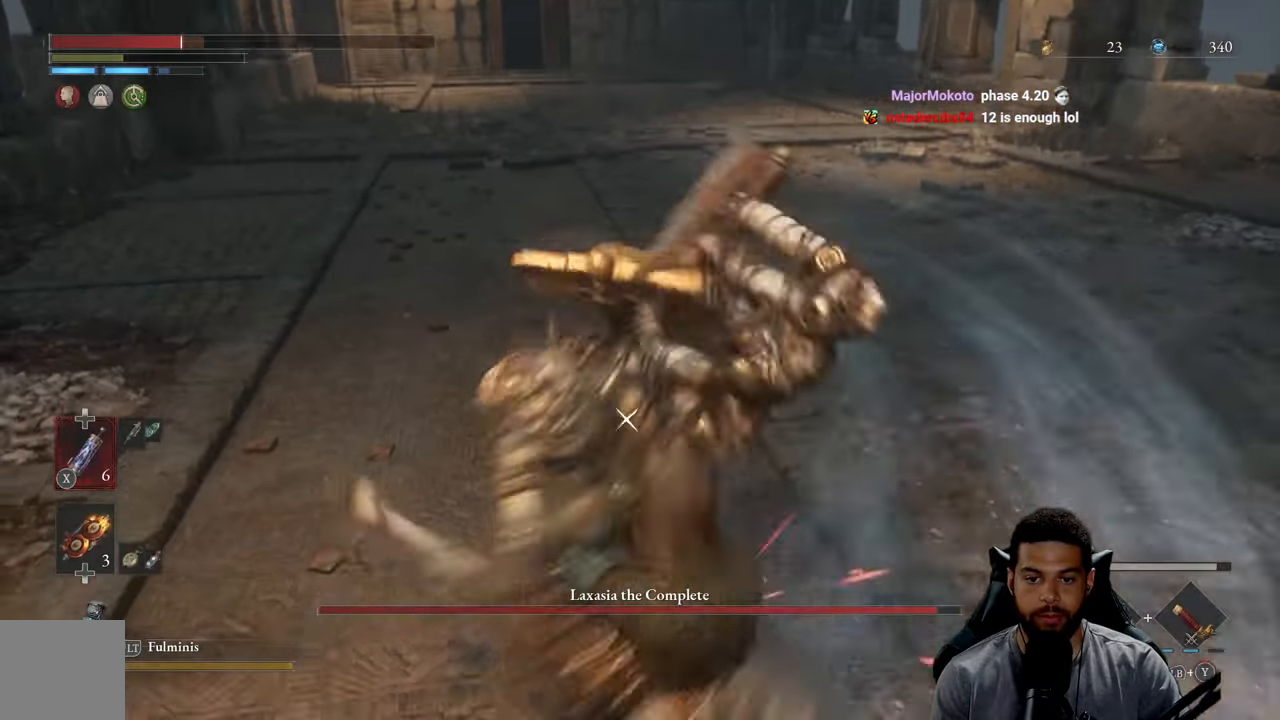
{"buttons": ["L1"], "left_stick": "center", "right_stick": "center", "events": [[483, "L1", "down"]]}
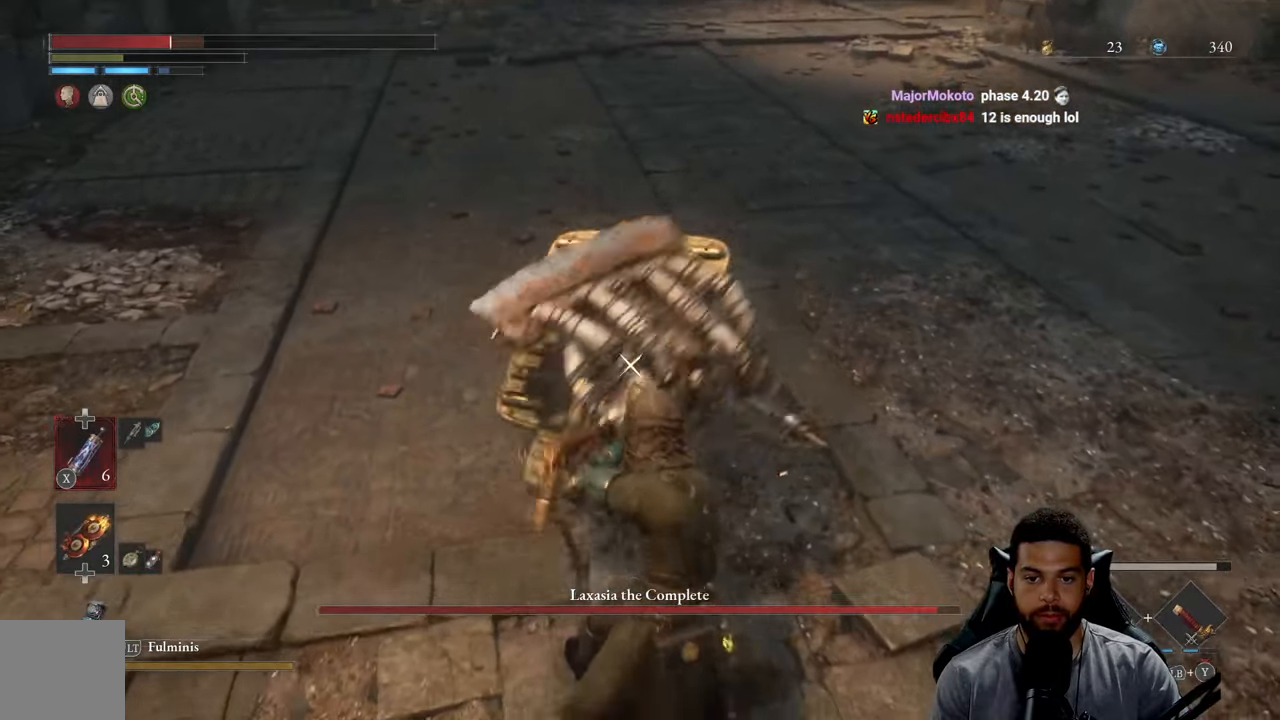
{"buttons": [], "left_stick": "center", "right_stick": "center", "events": [[150, "L1", "up"]]}
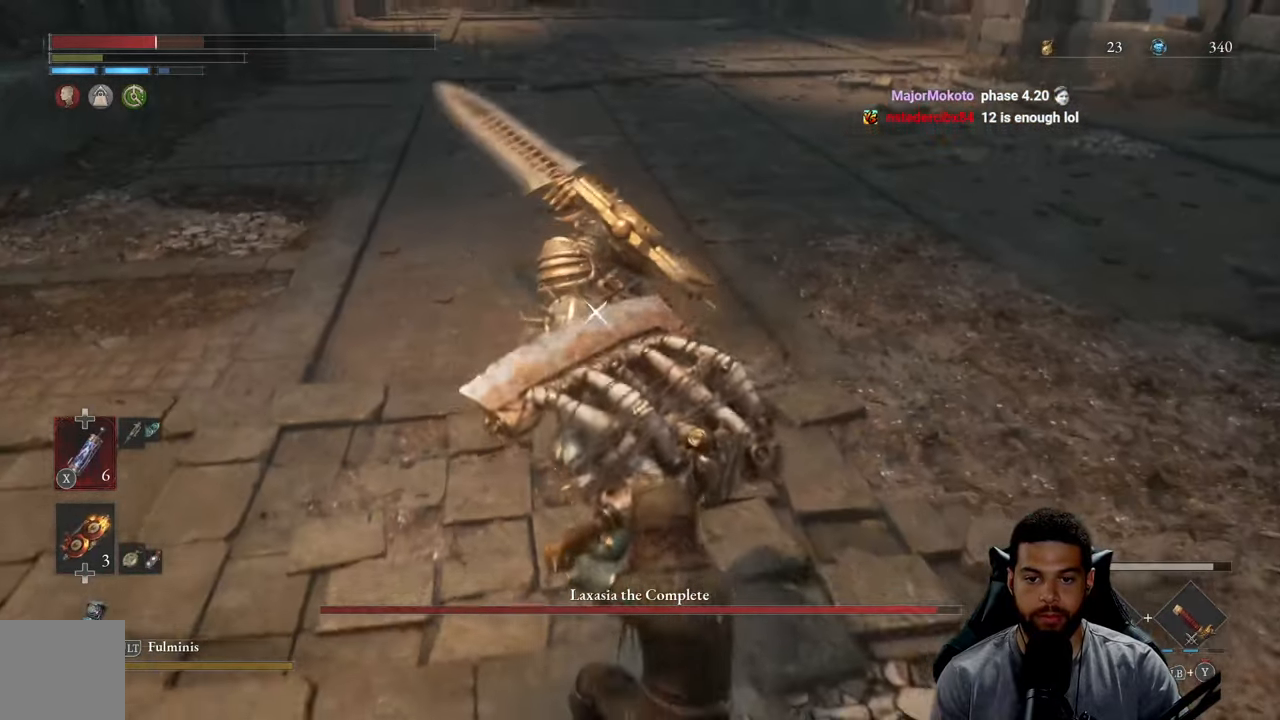
{"buttons": ["R2"], "left_stick": "up", "right_stick": "center", "events": [[16, "R2", "down"], [250, "left_stick", "up"]]}
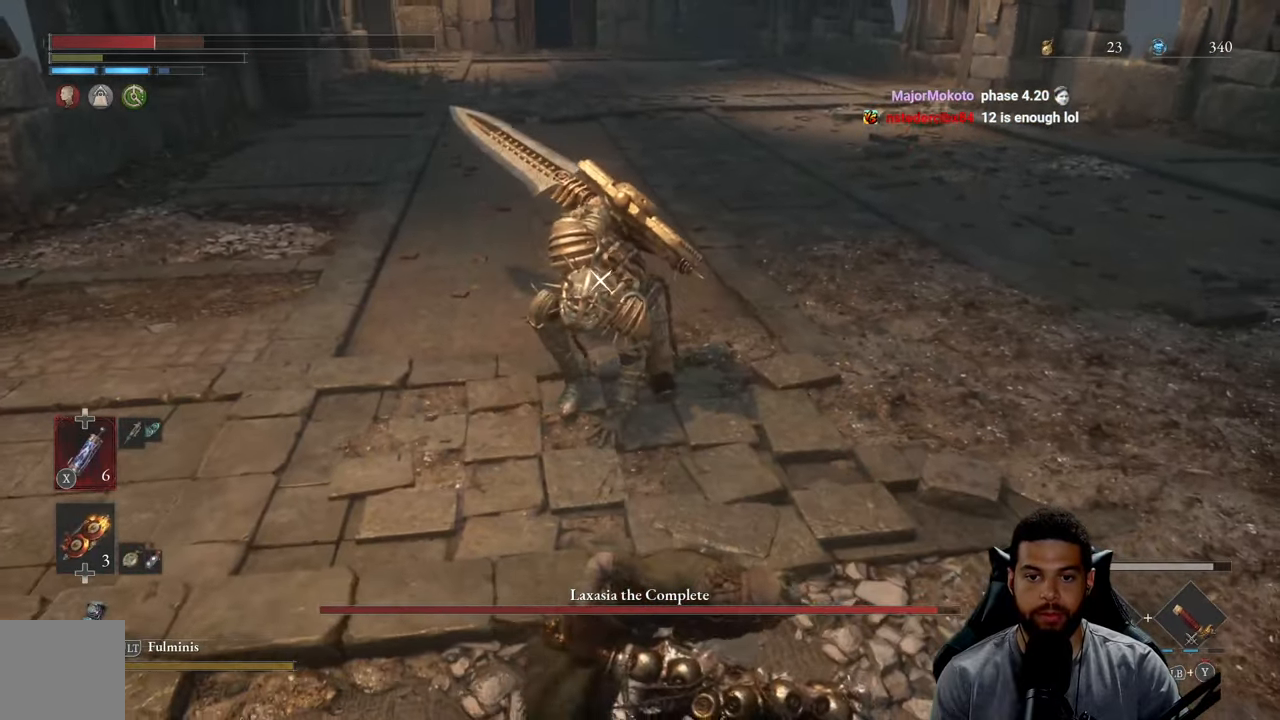
{"buttons": ["R2"], "left_stick": "up", "right_stick": "center", "events": []}
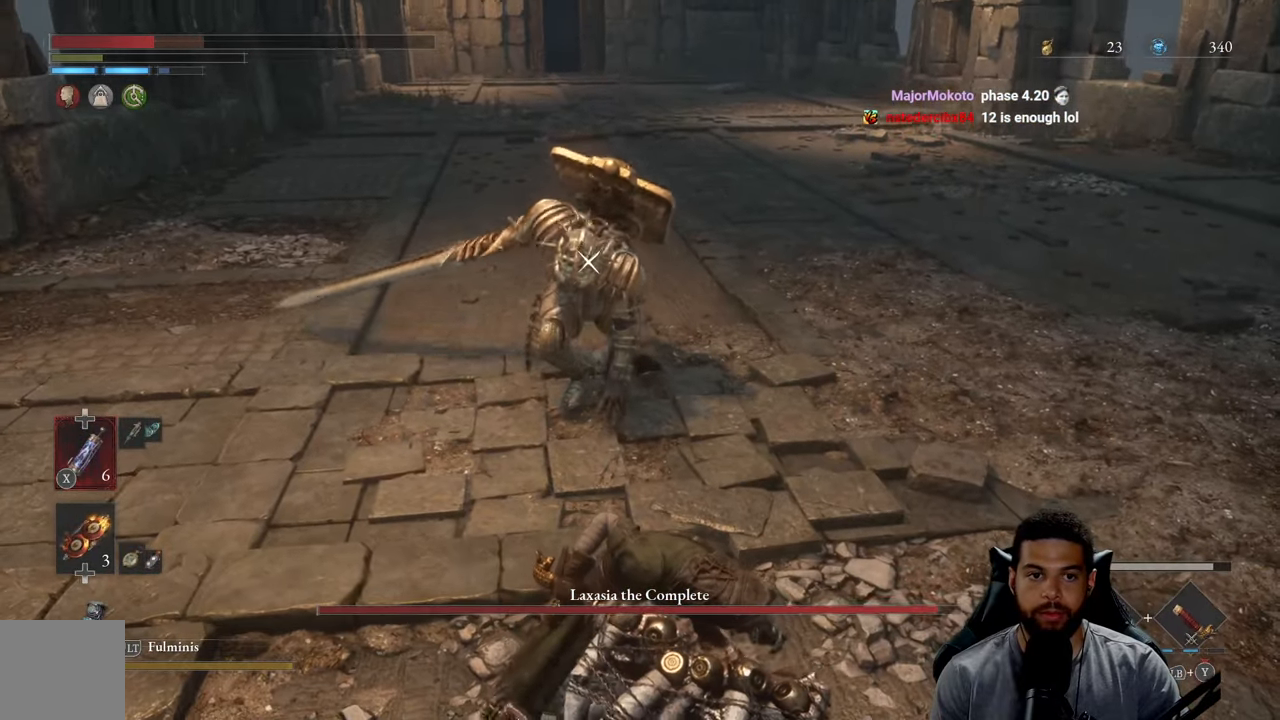
{"buttons": ["R2"], "left_stick": "up", "right_stick": "center", "events": []}
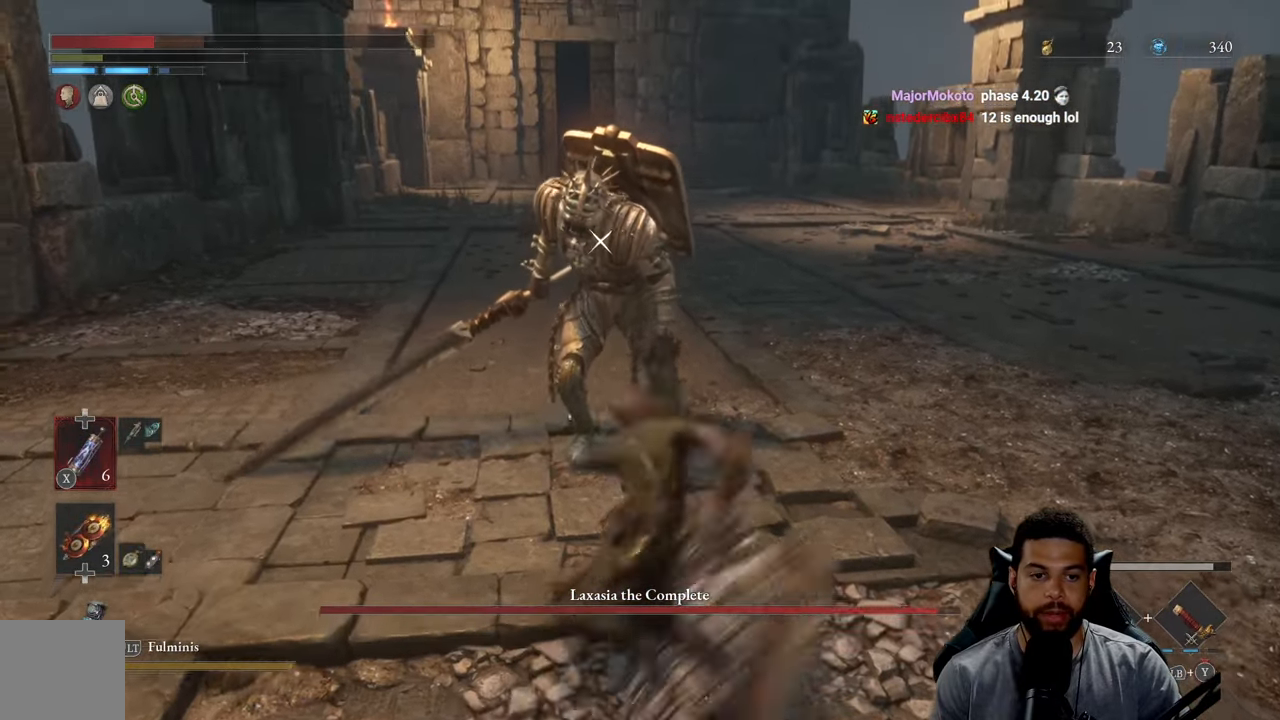
{"buttons": ["R2"], "left_stick": "up-right", "right_stick": "center", "events": [[483, "left_stick", "up-right"]]}
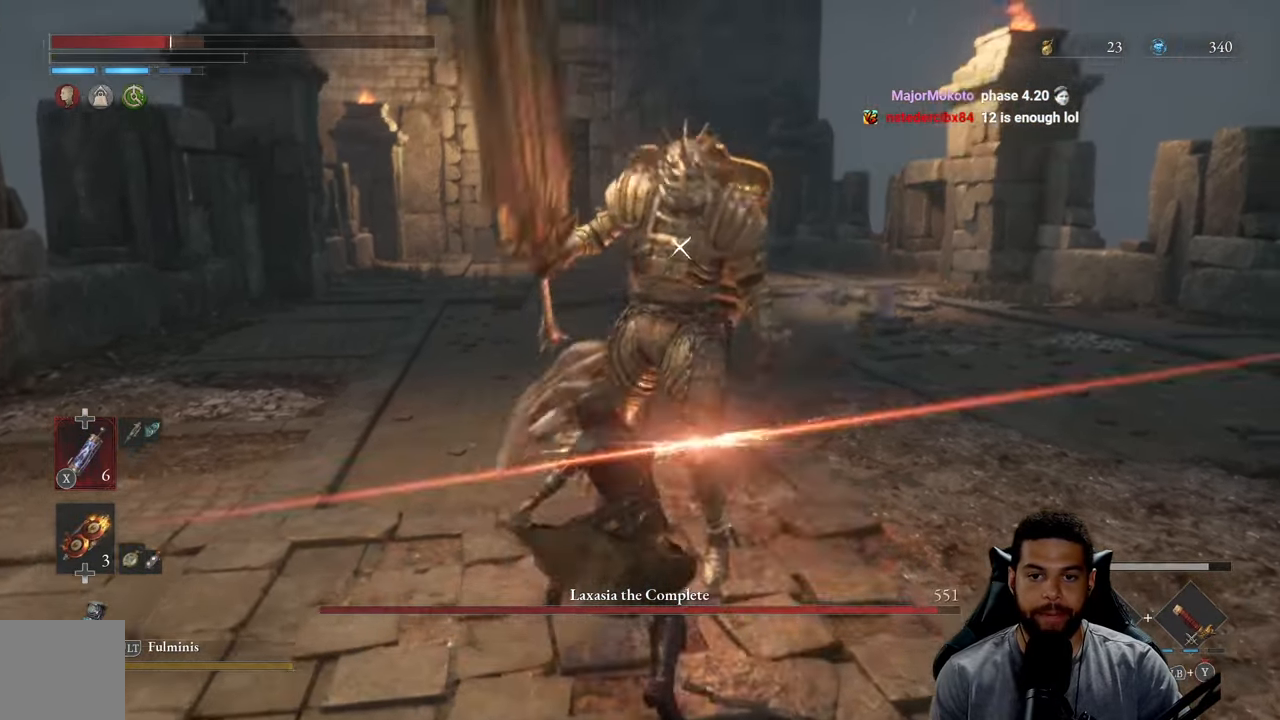
{"buttons": ["Y"], "left_stick": "down", "right_stick": "center", "events": [[200, "left_stick", "down-right"], [250, "R2", "up"], [300, "Y", "down"], [333, "left_stick", "down"], [383, "Y", "up"], [450, "Y", "down"]]}
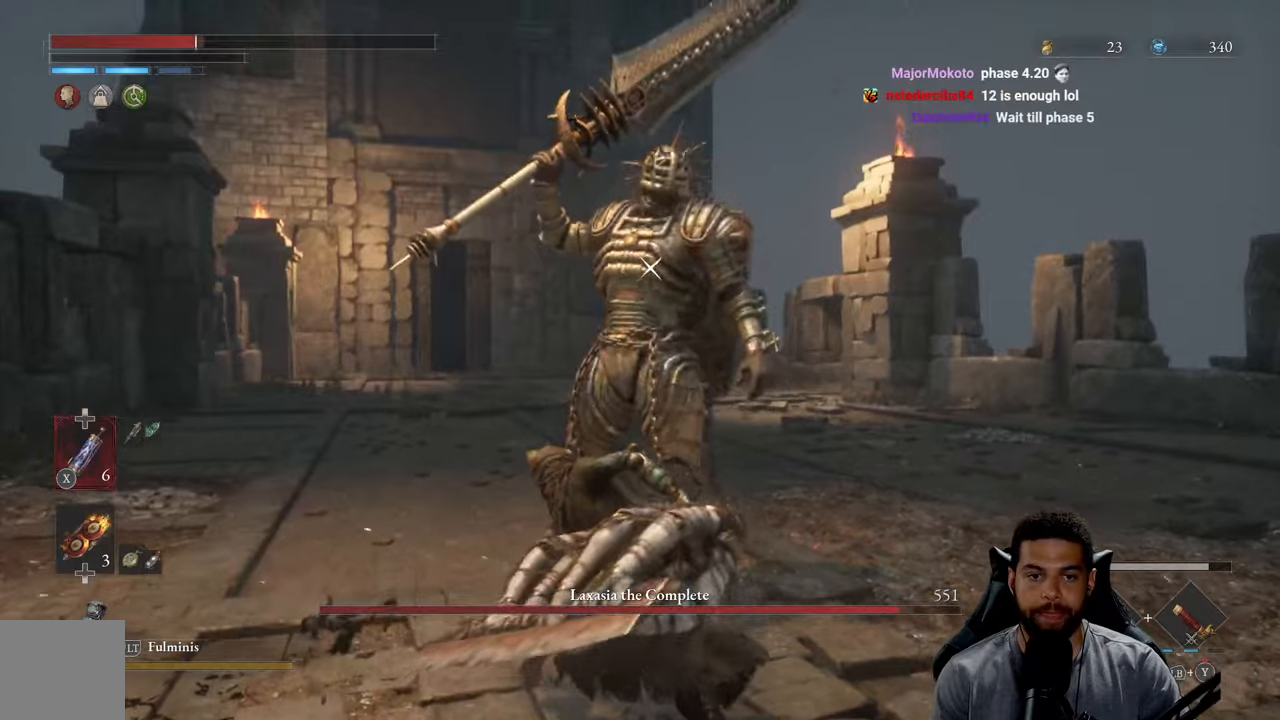
{"buttons": [], "left_stick": "down-right", "right_stick": "center", "events": [[33, "Y", "up"], [100, "Y", "down"], [167, "Y", "up"], [250, "Y", "down"], [333, "Y", "up"], [500, "left_stick", "down-right"]]}
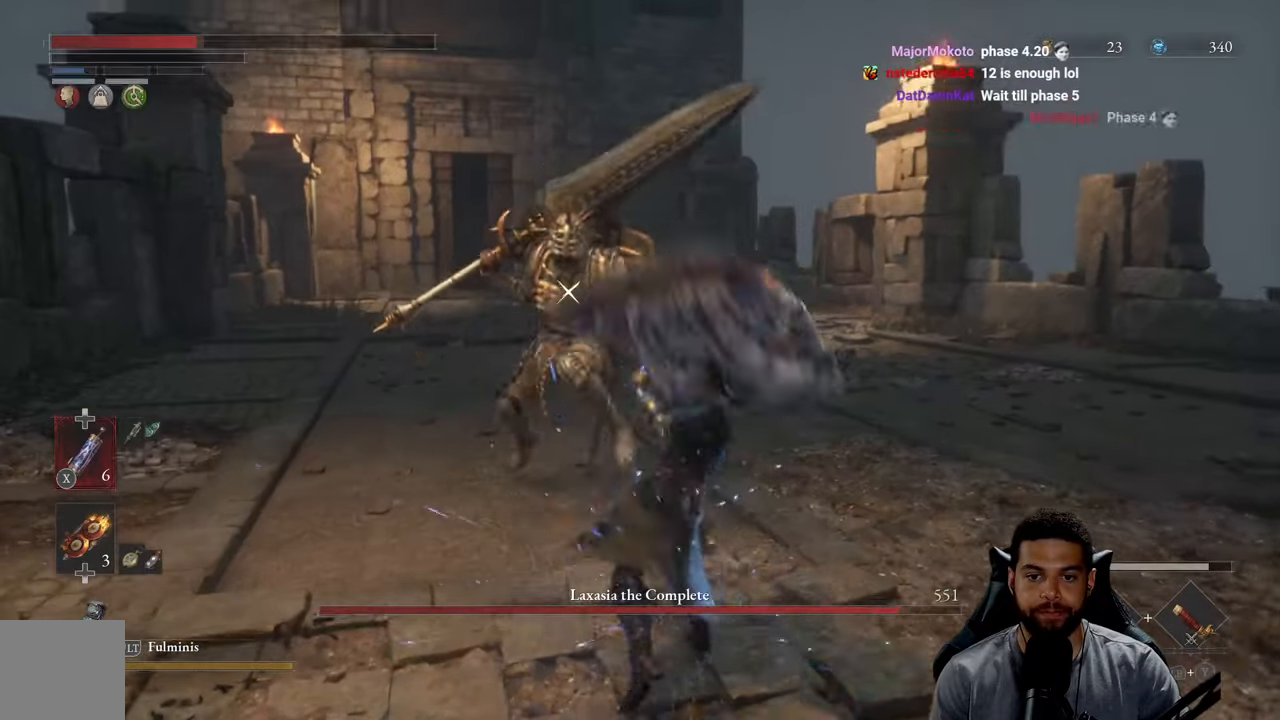
{"buttons": ["X"], "left_stick": "down", "right_stick": "center", "events": [[233, "left_stick", "up"], [417, "left_stick", "down"], [467, "X", "down"]]}
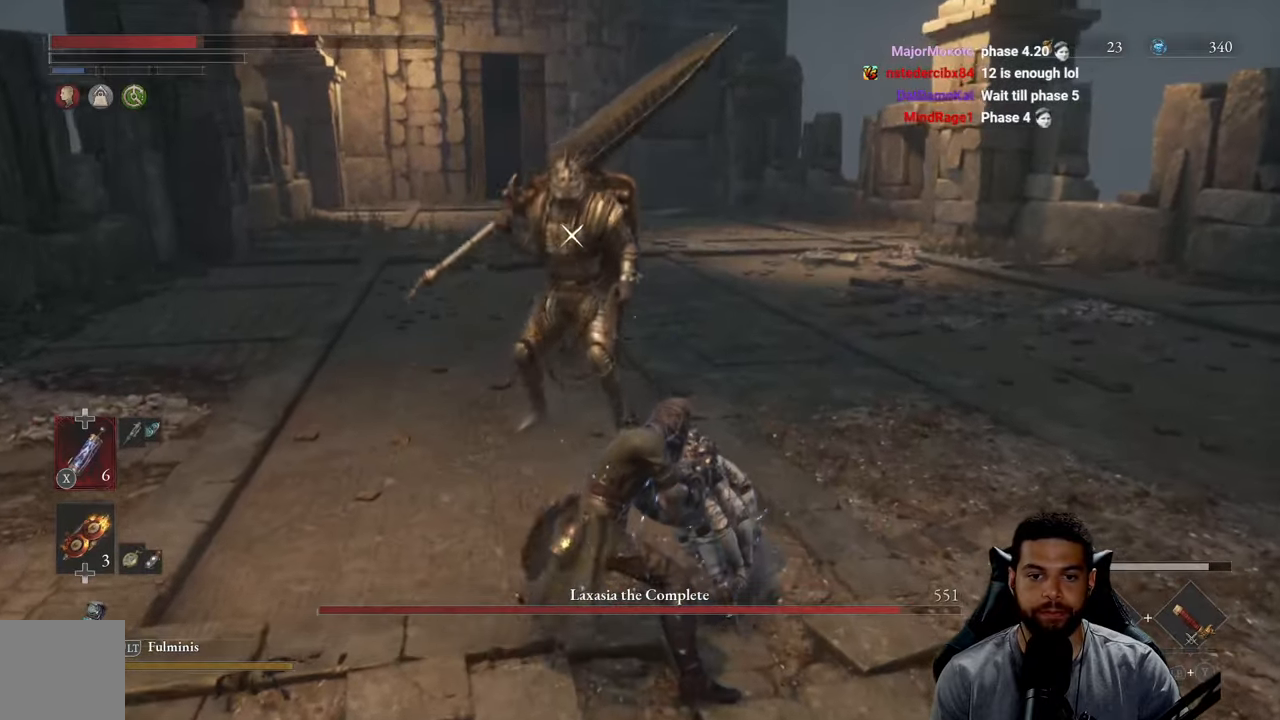
{"buttons": ["X"], "left_stick": "down", "right_stick": "center", "events": [[33, "X", "up"], [100, "X", "down"], [200, "X", "up"], [267, "X", "down"], [350, "X", "up"], [417, "X", "down"]]}
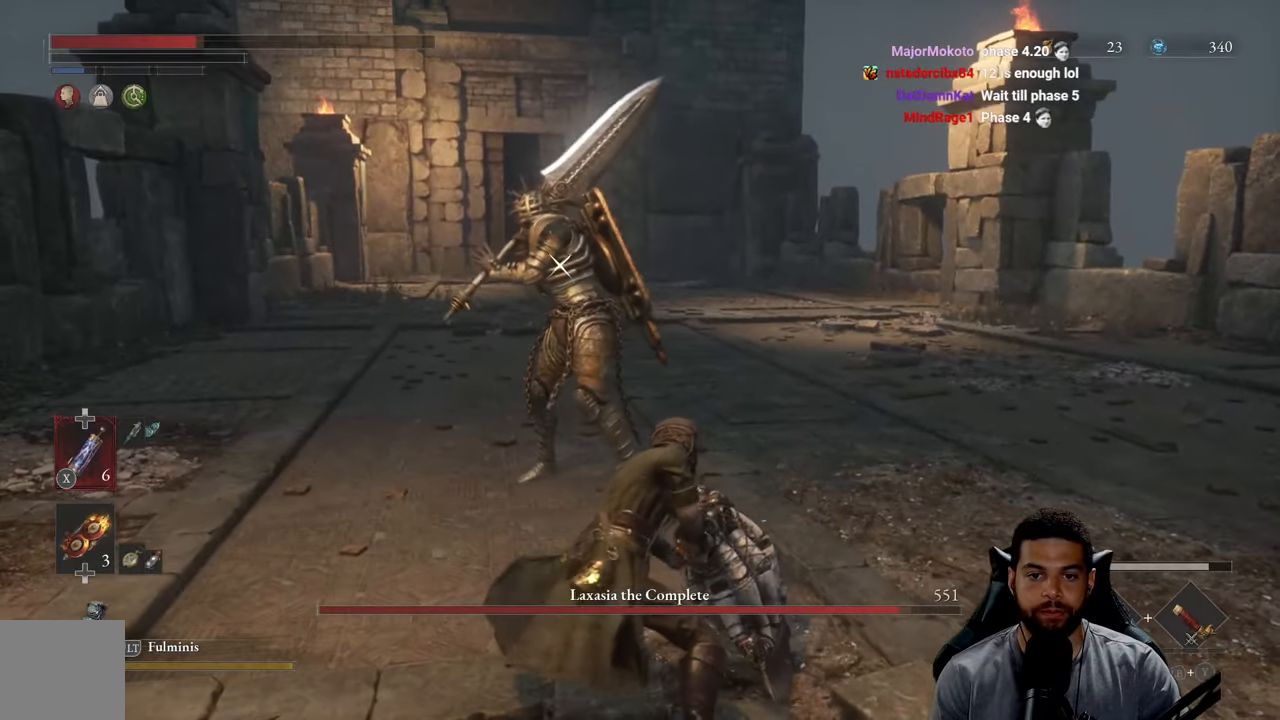
{"buttons": [], "left_stick": "down-right", "right_stick": "center", "events": [[17, "X", "up"], [100, "X", "down"], [183, "X", "up"], [200, "left_stick", "down-right"]]}
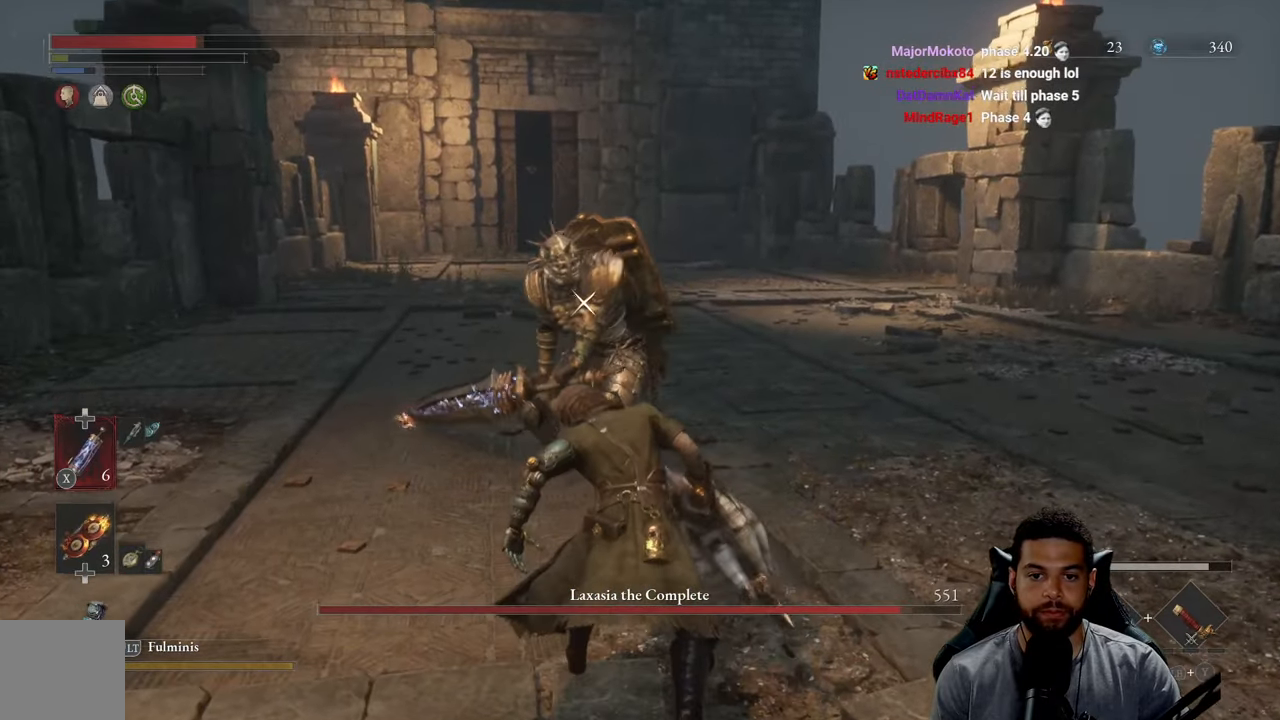
{"buttons": [], "left_stick": "down-right", "right_stick": "center", "events": [[50, "X", "down"], [133, "X", "up"]]}
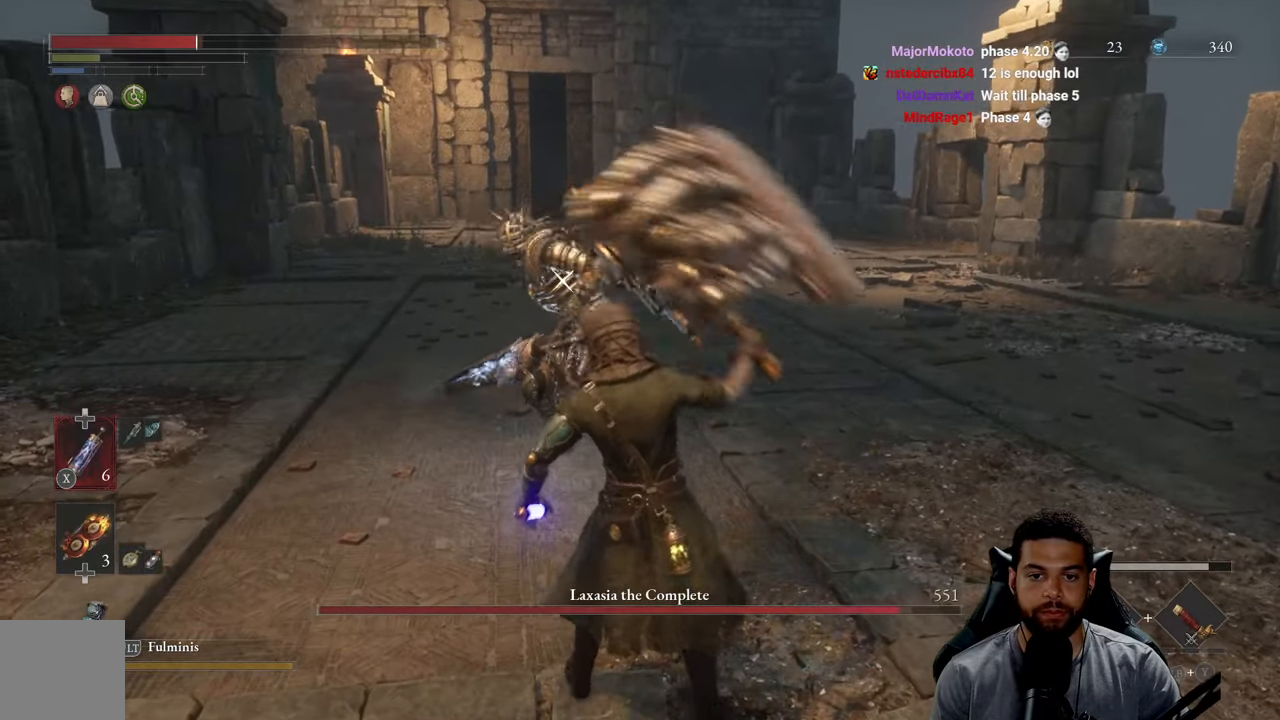
{"buttons": [], "left_stick": "up-right", "right_stick": "center", "events": [[450, "left_stick", "up-right"]]}
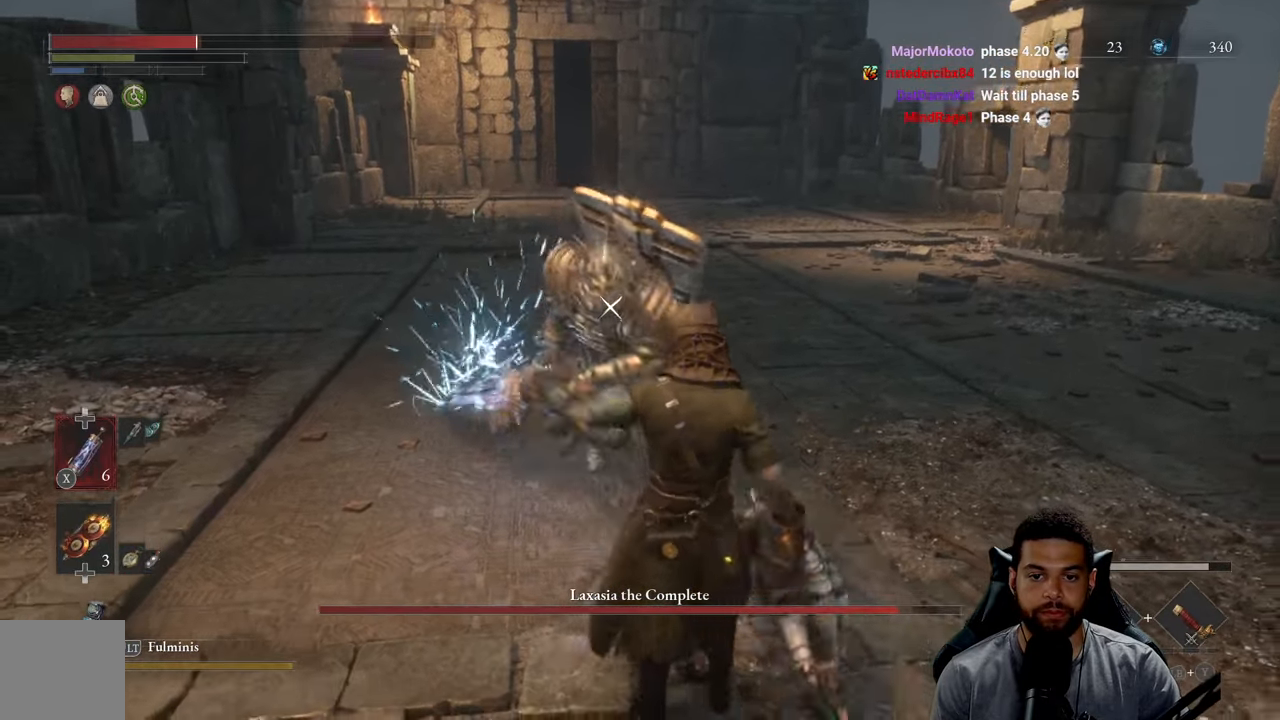
{"buttons": [], "left_stick": "up-right", "right_stick": "center", "events": [[50, "B", "down"], [133, "B", "up"], [200, "B", "down"], [283, "B", "up"], [367, "B", "down"], [450, "B", "up"]]}
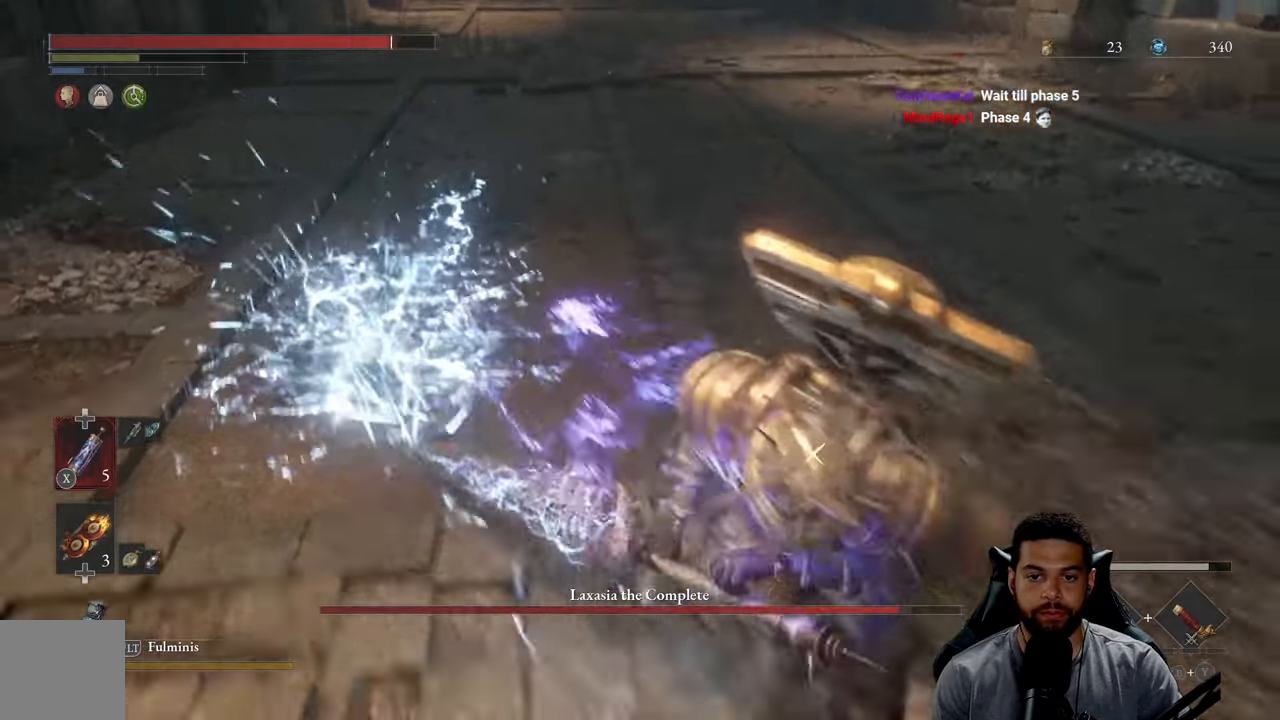
{"buttons": [], "left_stick": "up-right", "right_stick": "center", "events": [[17, "B", "down"], [117, "B", "up"], [183, "B", "down"], [283, "B", "up"], [350, "B", "down"], [450, "B", "up"]]}
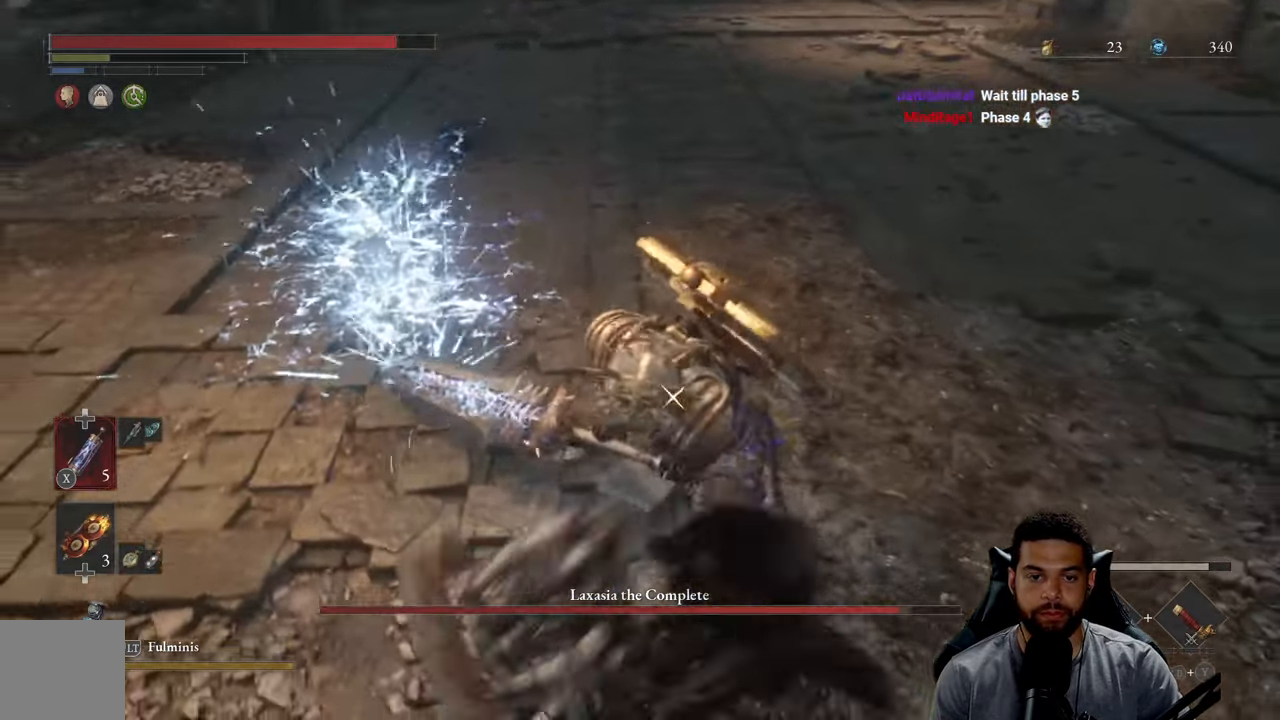
{"buttons": [], "left_stick": "up-right", "right_stick": "center", "events": [[17, "B", "down"], [100, "B", "up"], [183, "B", "down"], [283, "B", "up"], [333, "B", "down"], [433, "B", "up"]]}
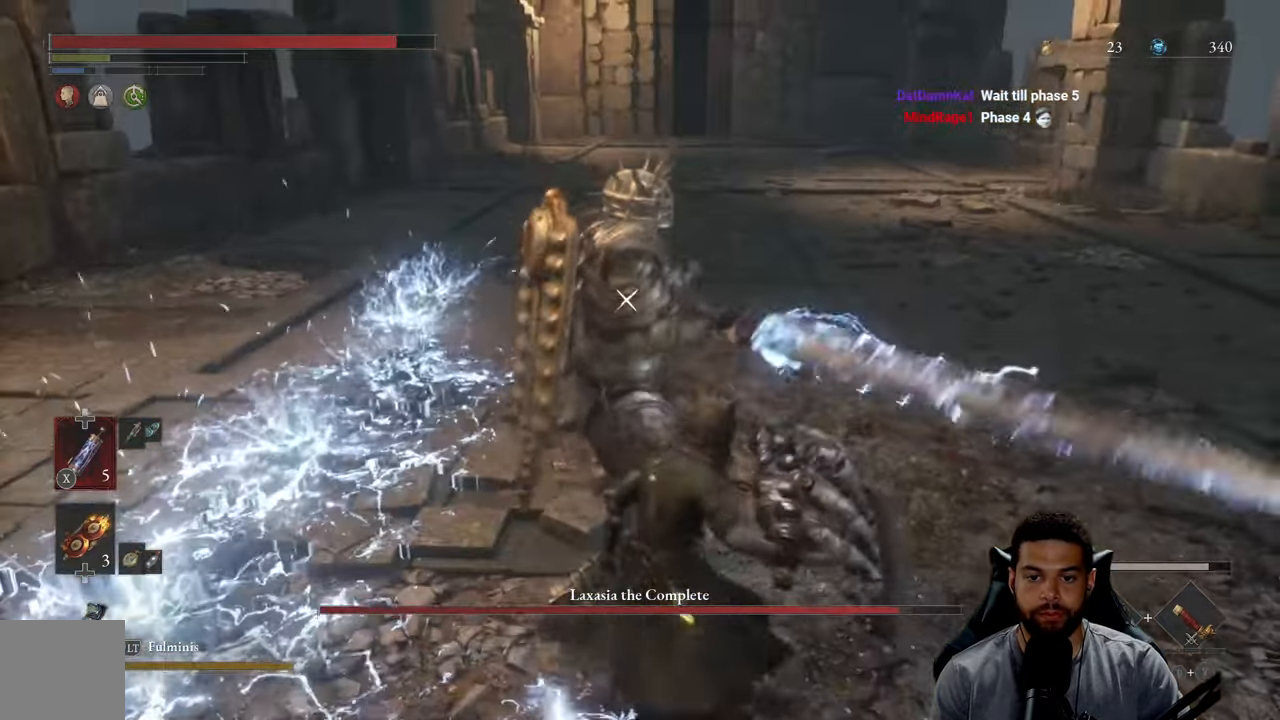
{"buttons": [], "left_stick": "up-right", "right_stick": "center", "events": []}
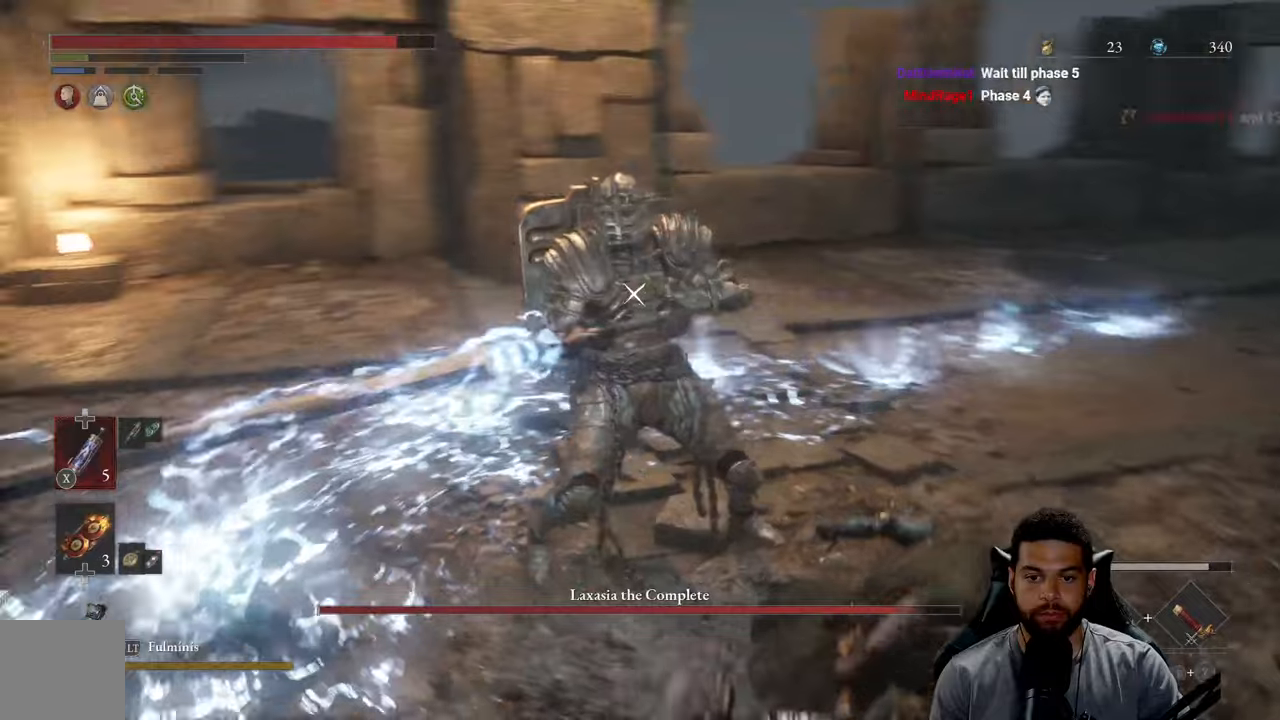
{"buttons": ["R2"], "left_stick": "up-right", "right_stick": "center", "events": [[100, "R2", "down"]]}
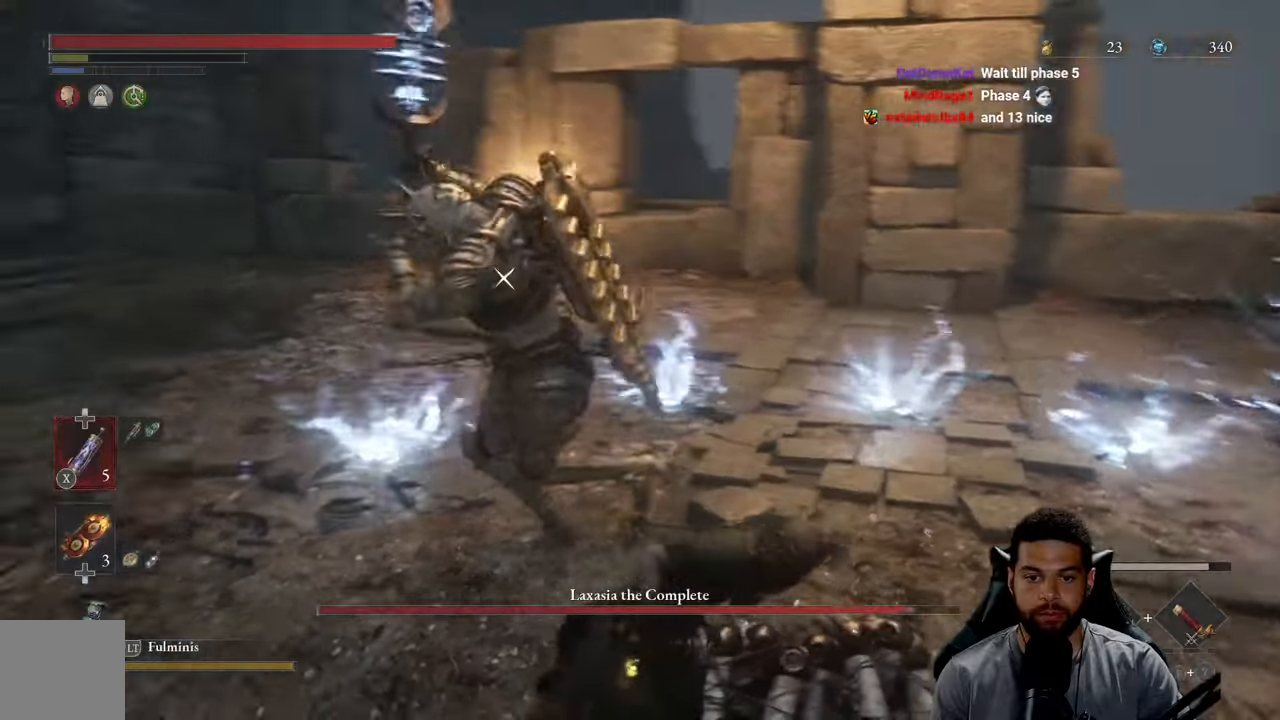
{"buttons": [], "left_stick": "up-left", "right_stick": "center", "events": [[134, "left_stick", "up"], [300, "R2", "up"], [467, "left_stick", "up-left"]]}
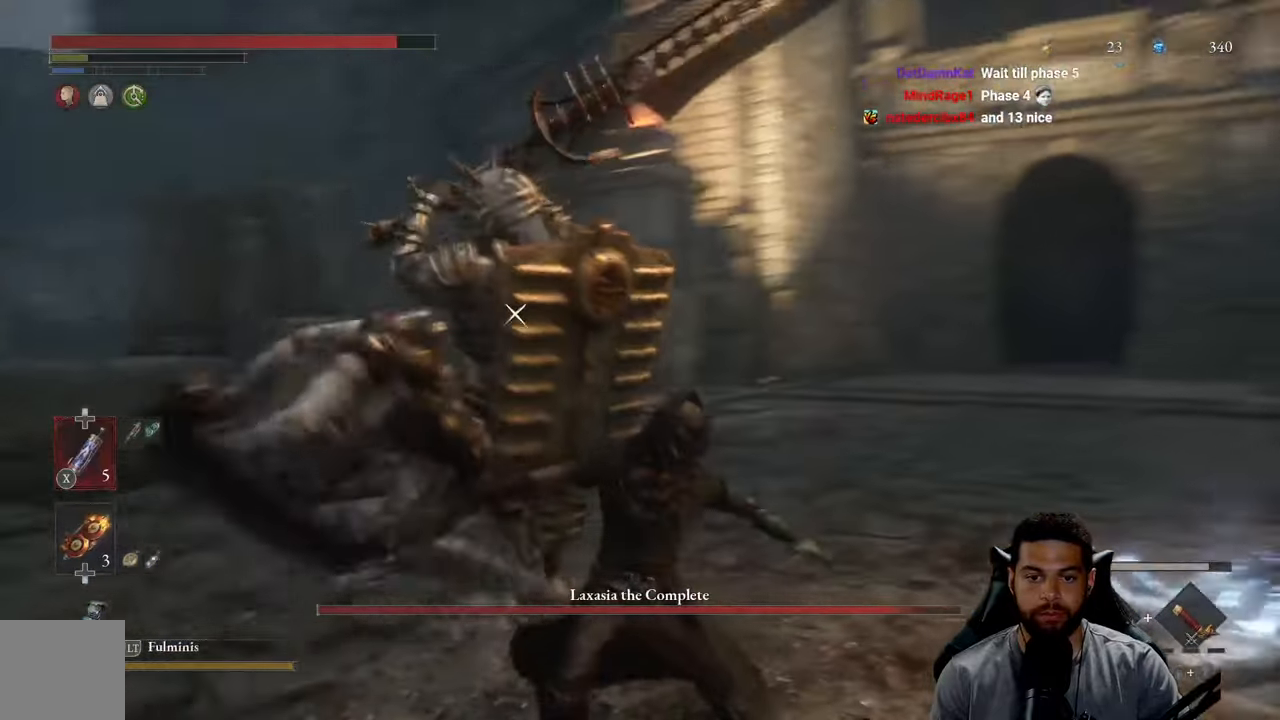
{"buttons": ["L1"], "left_stick": "down-left", "right_stick": "center", "events": [[67, "left_stick", "left"], [234, "left_stick", "down-left"], [284, "L1", "down"], [417, "L1", "up"], [484, "L1", "down"]]}
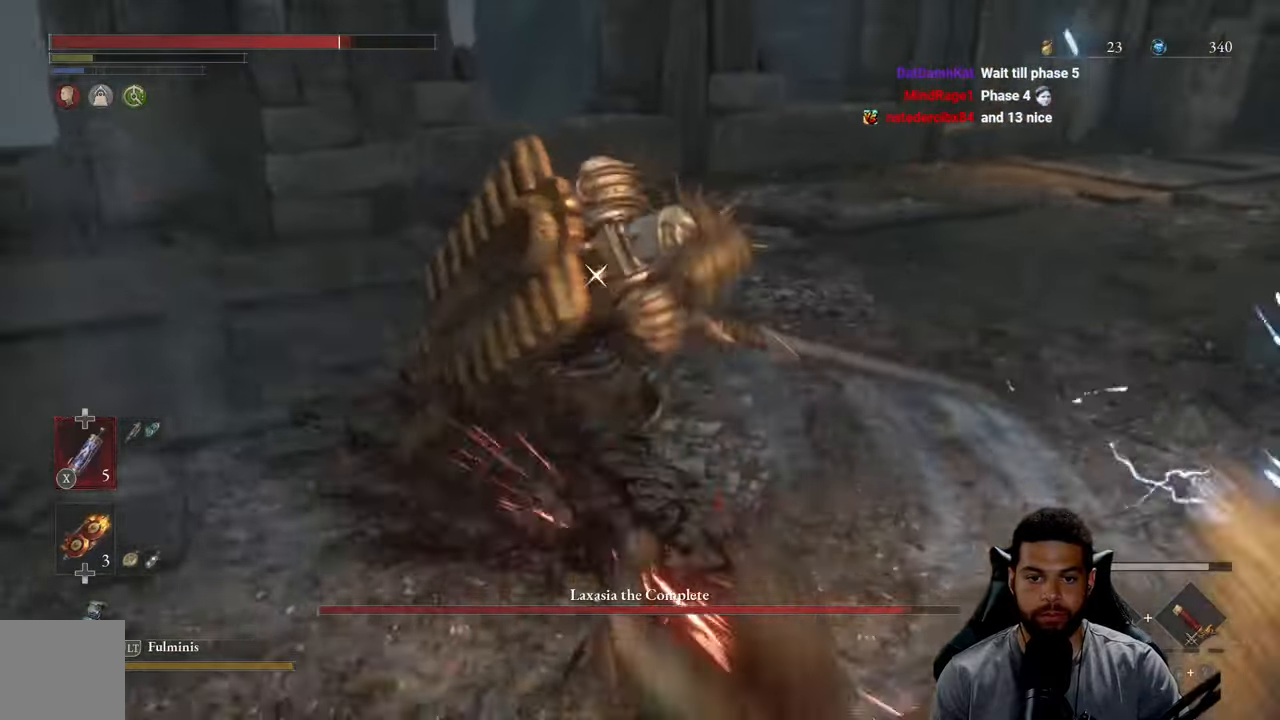
{"buttons": [], "left_stick": "left", "right_stick": "center", "events": [[67, "L1", "up"], [500, "left_stick", "left"]]}
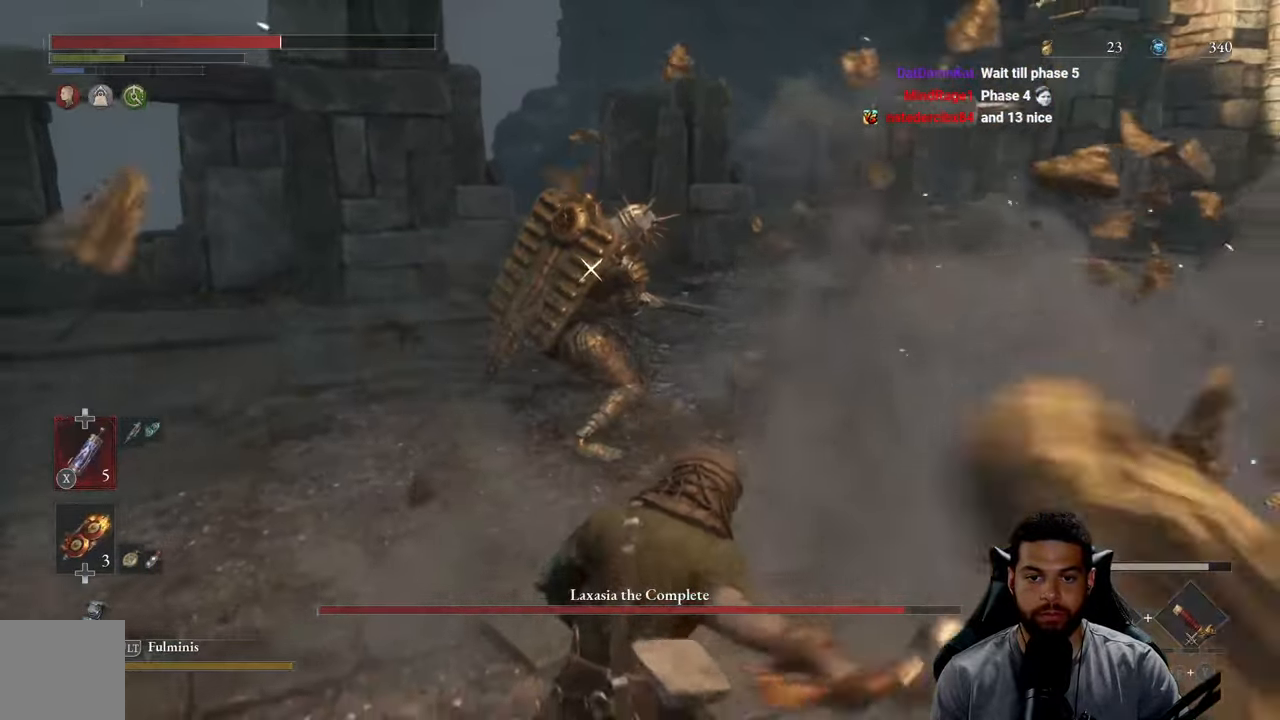
{"buttons": ["B"], "left_stick": "up", "right_stick": "center", "events": [[117, "left_stick", "up-left"], [317, "left_stick", "up"], [484, "B", "down"]]}
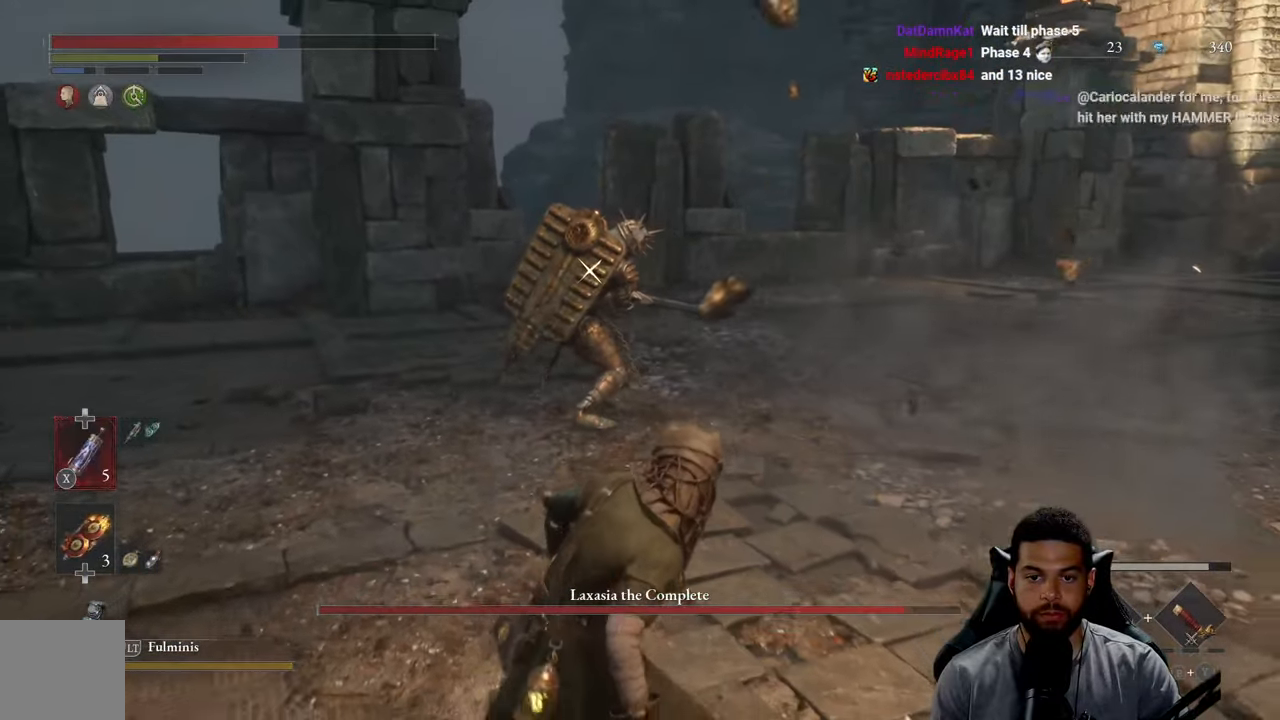
{"buttons": [], "left_stick": "up", "right_stick": "center", "events": [[100, "B", "up"]]}
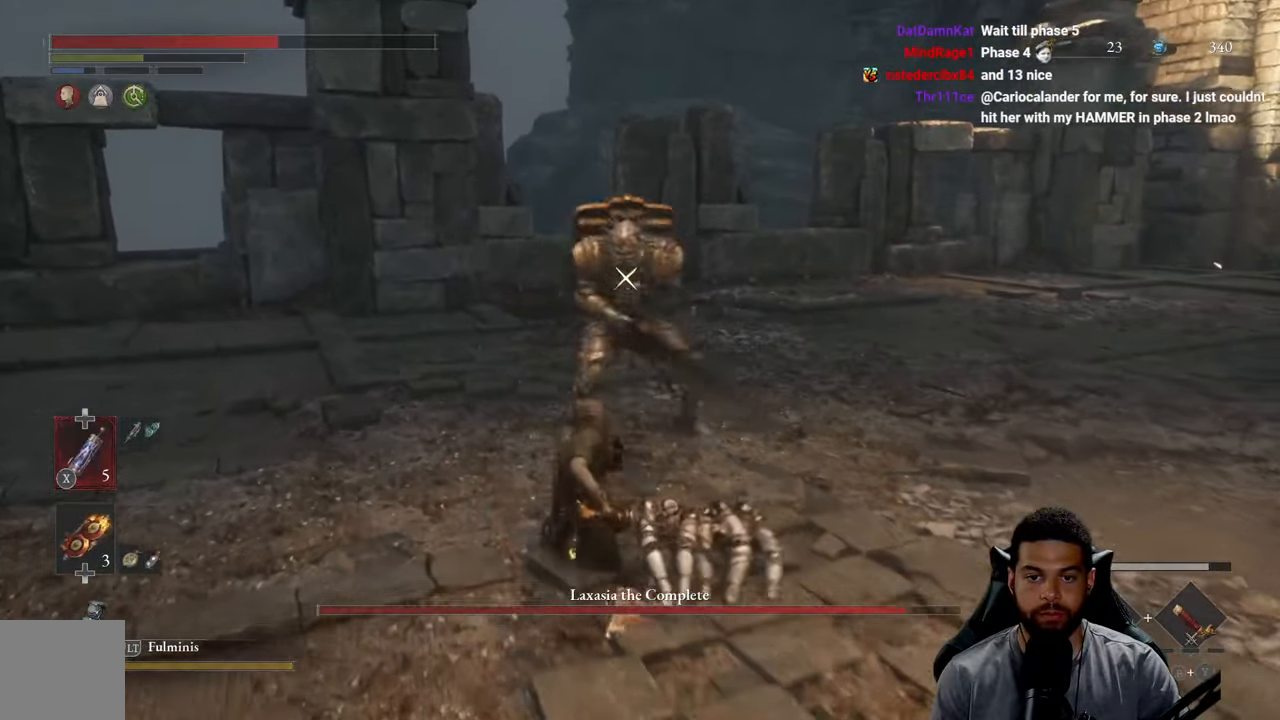
{"buttons": [], "left_stick": "down", "right_stick": "center", "events": [[284, "left_stick", "down"]]}